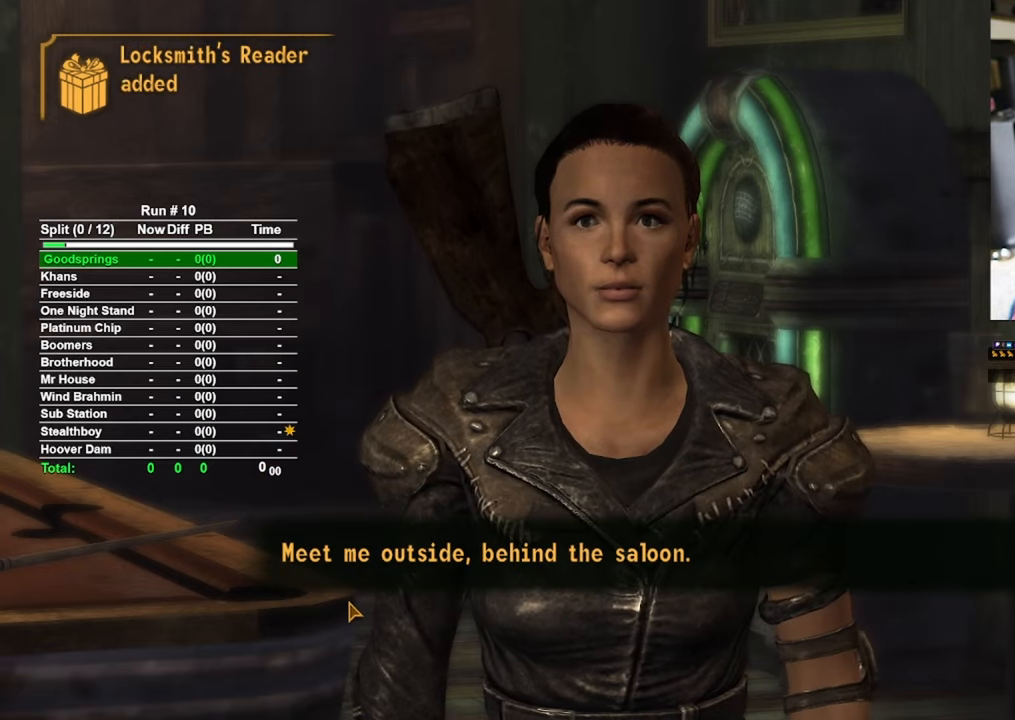
Gameplay with keyboard and mouse; each line is a JSON object with the keys and mouse buttons held at the frame after it. "events" lists presses ("down") and releases ("up") of "1", "2", "3", "4", "5", "a", "alt", "b", "c", "ctrl", "d", "e", "f", "g", "q", "r", "s", "shift", "space", "t", "tab", "tilde", "v", "w", "x", "z", "mouse_left", "mouse_wheel", "mouse_right", "mouse_mb4" and "mouse_mb5" between this image and that frame as [ms after this image, input, new state], when the widget could be followed in between. "mouse_left", "mouse_wheel", "mouse_right", "mouse_mb4", "mouse_mb5" = the "left", "wheel", "right", "mb4", "mb5" buttons of the "mouse" list. No other keys are recorded. "wheel" means that the mouse wheel is clicked or scrolled. Mouse movement is not recorded.
{"keys": [], "mouse": [], "events": [[117, "mouse_left", "down"], [200, "mouse_left", "up"]]}
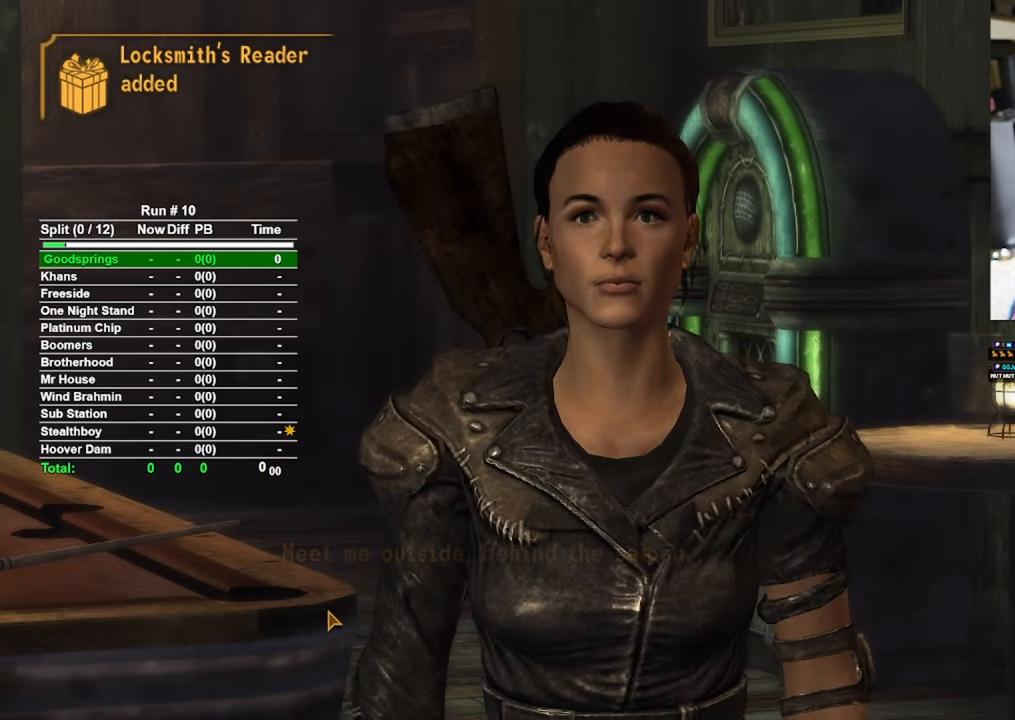
{"keys": [], "mouse": [], "events": []}
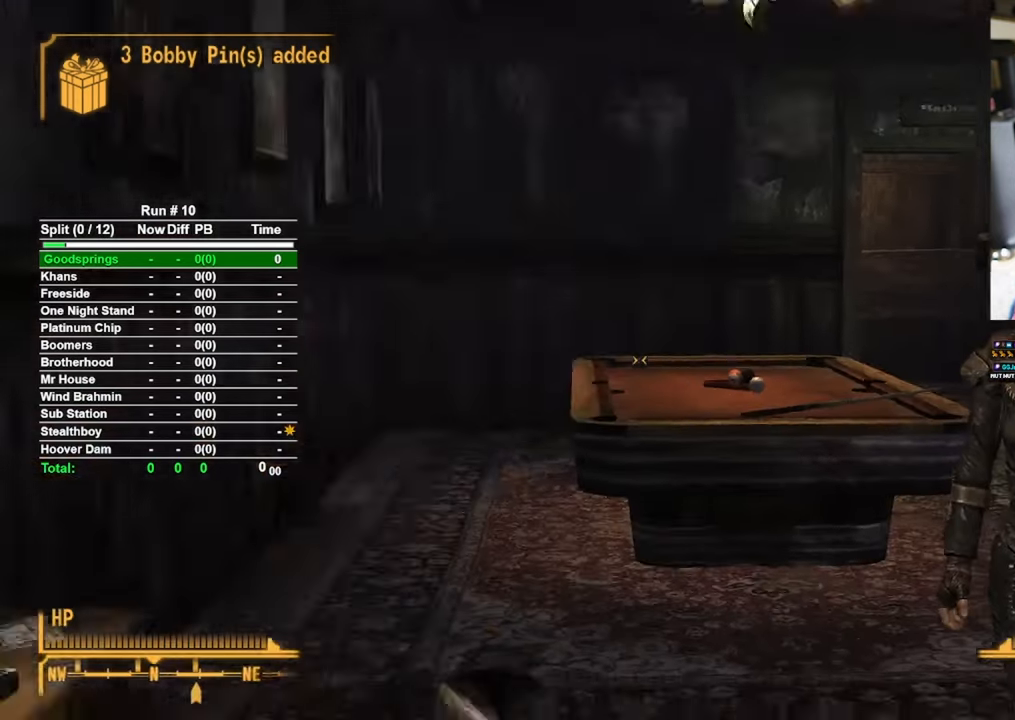
{"keys": ["w"], "mouse": [], "events": [[383, "w", "down"]]}
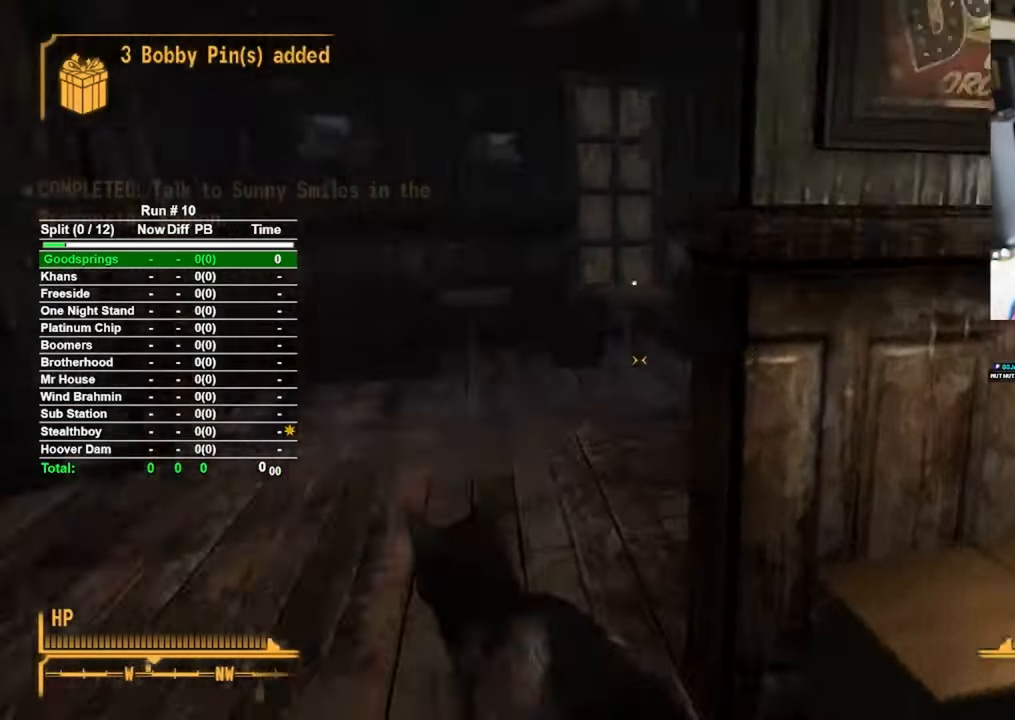
{"keys": ["w"], "mouse": [], "events": []}
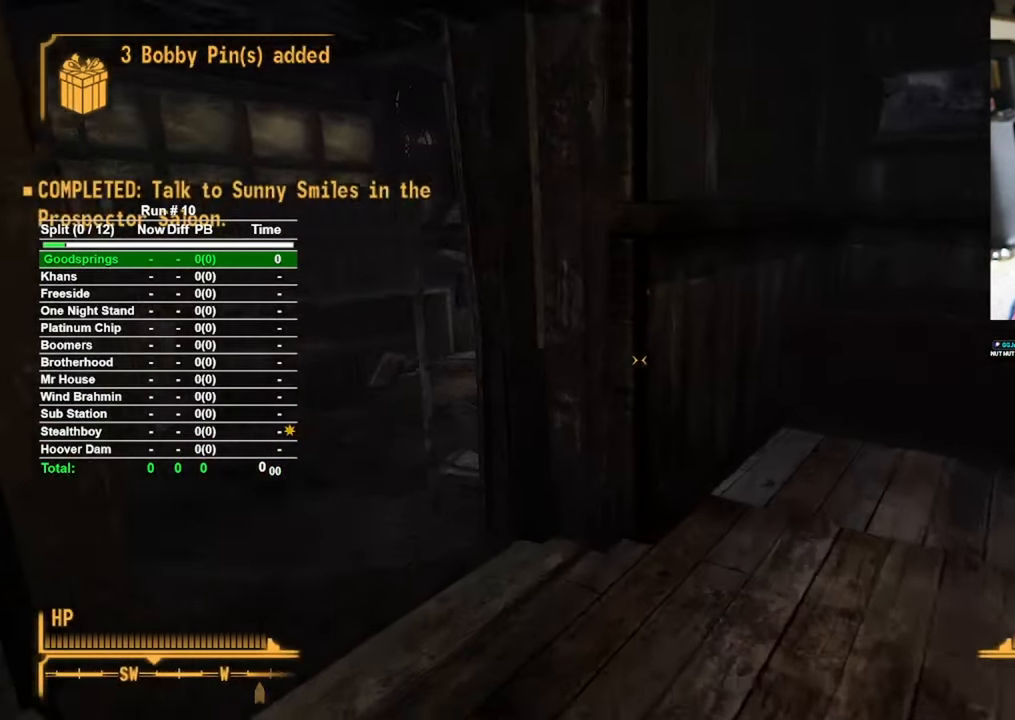
{"keys": ["w"], "mouse": [], "events": [[367, "c", "down"], [467, "c", "up"]]}
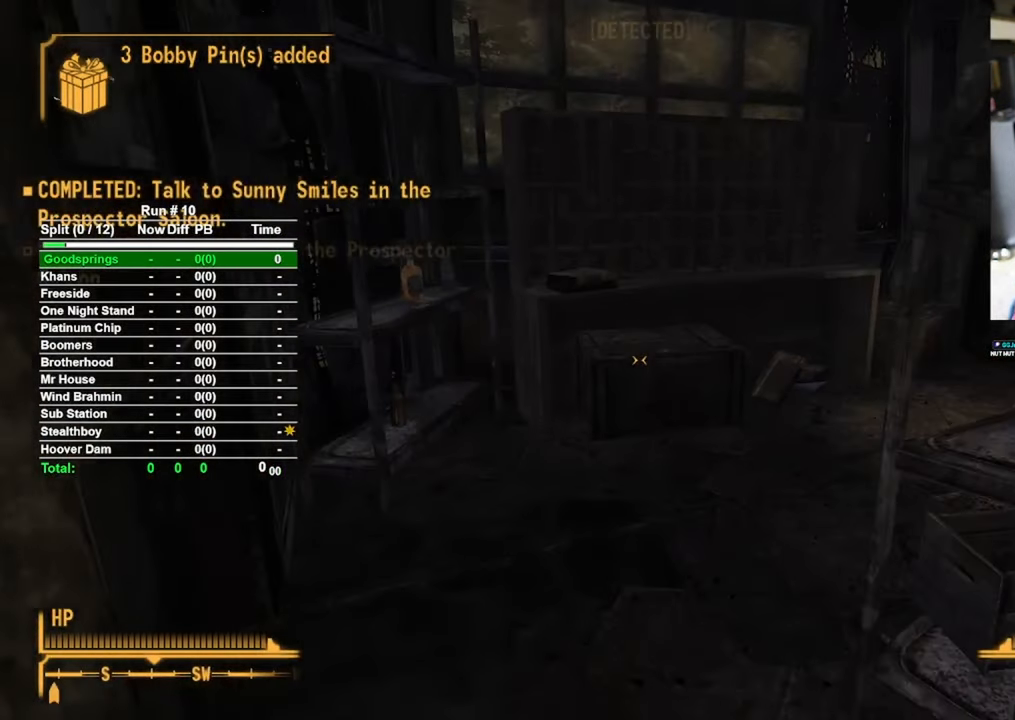
{"keys": ["w"], "mouse": [], "events": []}
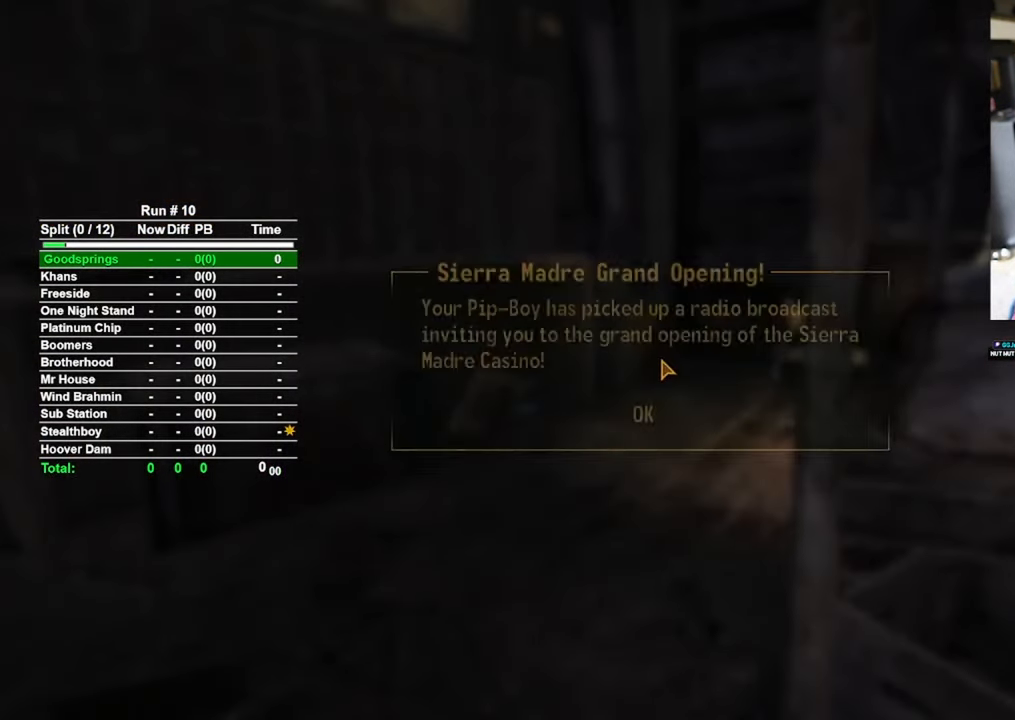
{"keys": [], "mouse": [], "events": [[17, "a", "down"], [167, "a", "up"], [433, "w", "up"]]}
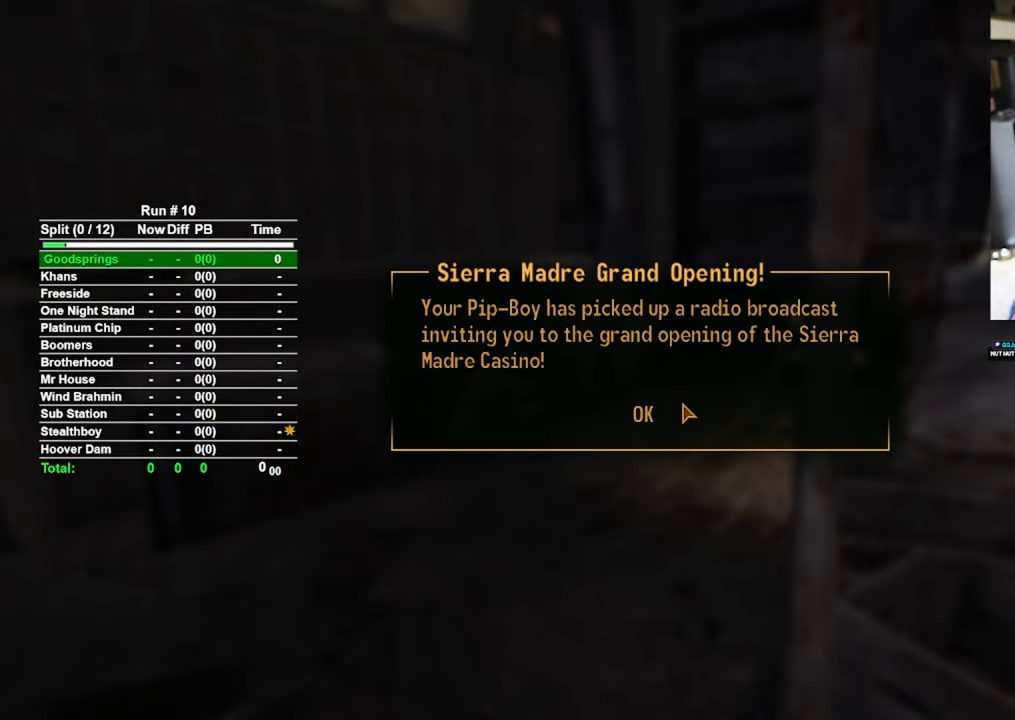
{"keys": [], "mouse": [], "events": [[133, "mouse_left", "down"], [233, "mouse_left", "up"], [367, "w", "down"], [467, "w", "up"]]}
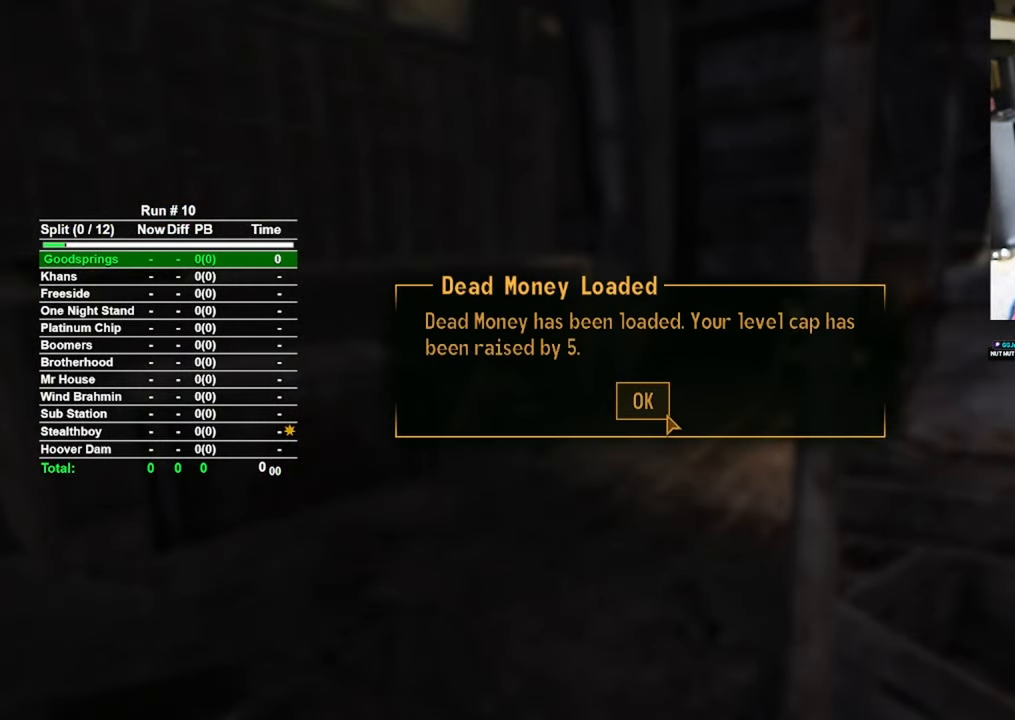
{"keys": ["w"], "mouse": [], "events": [[233, "w", "down"]]}
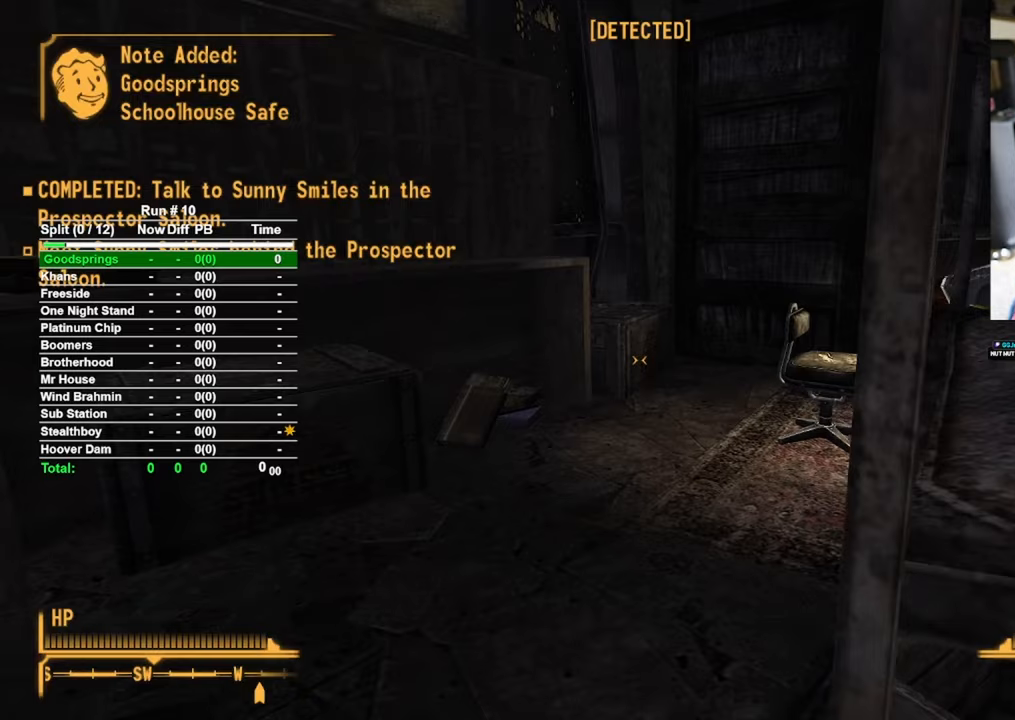
{"keys": ["d", "w"], "mouse": [], "events": [[500, "d", "down"]]}
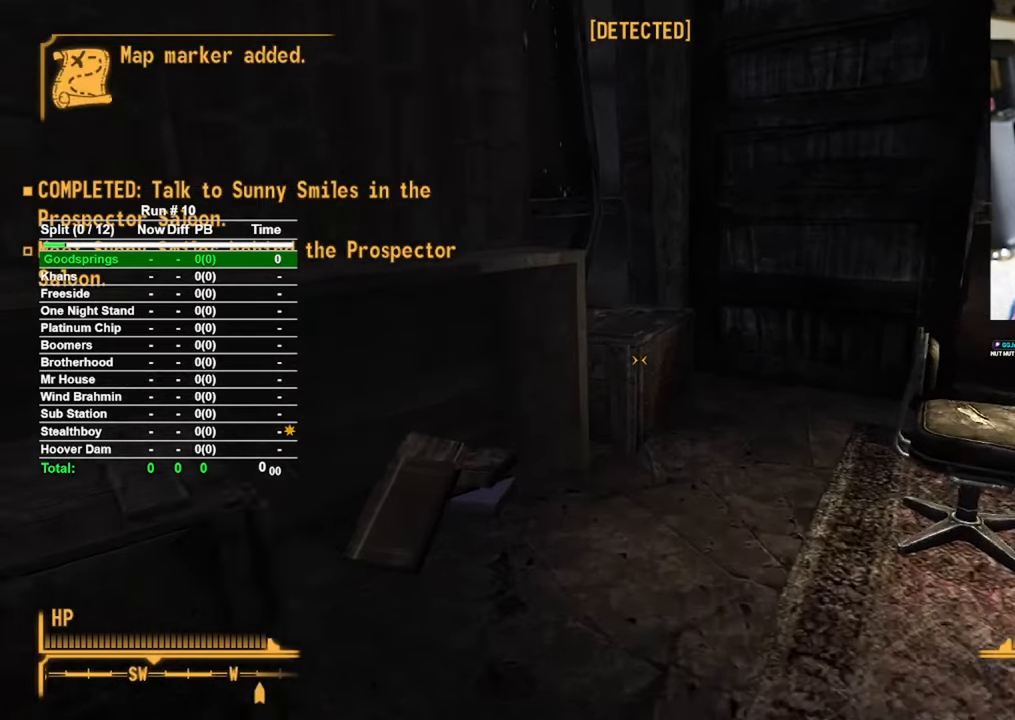
{"keys": ["w"], "mouse": [], "events": [[133, "d", "up"]]}
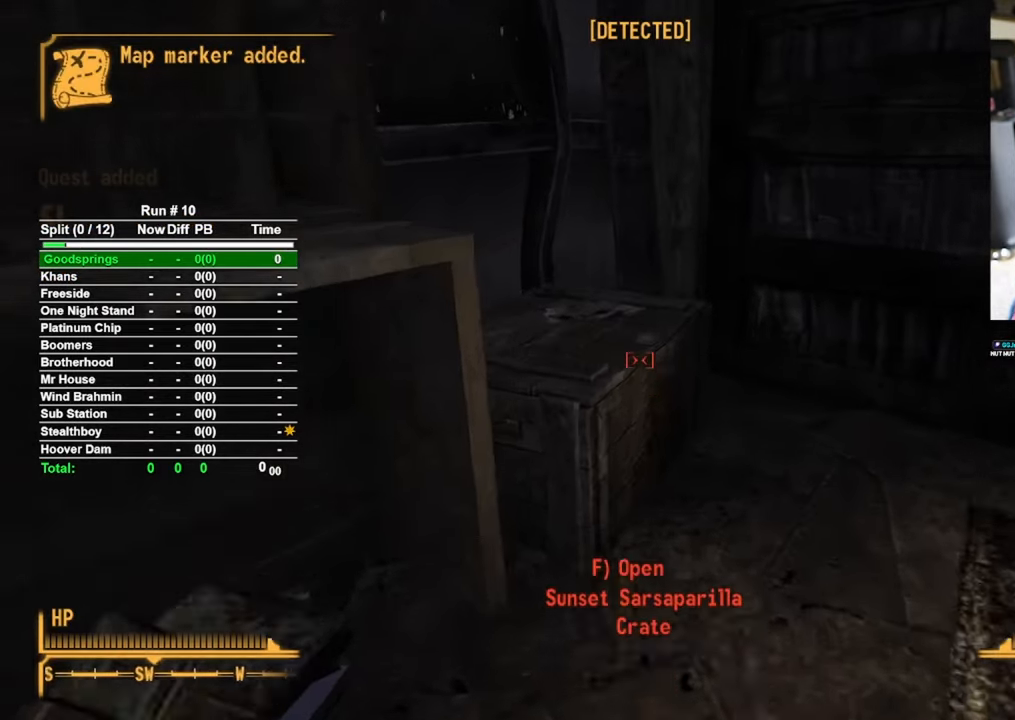
{"keys": [], "mouse": [], "events": [[100, "w", "up"]]}
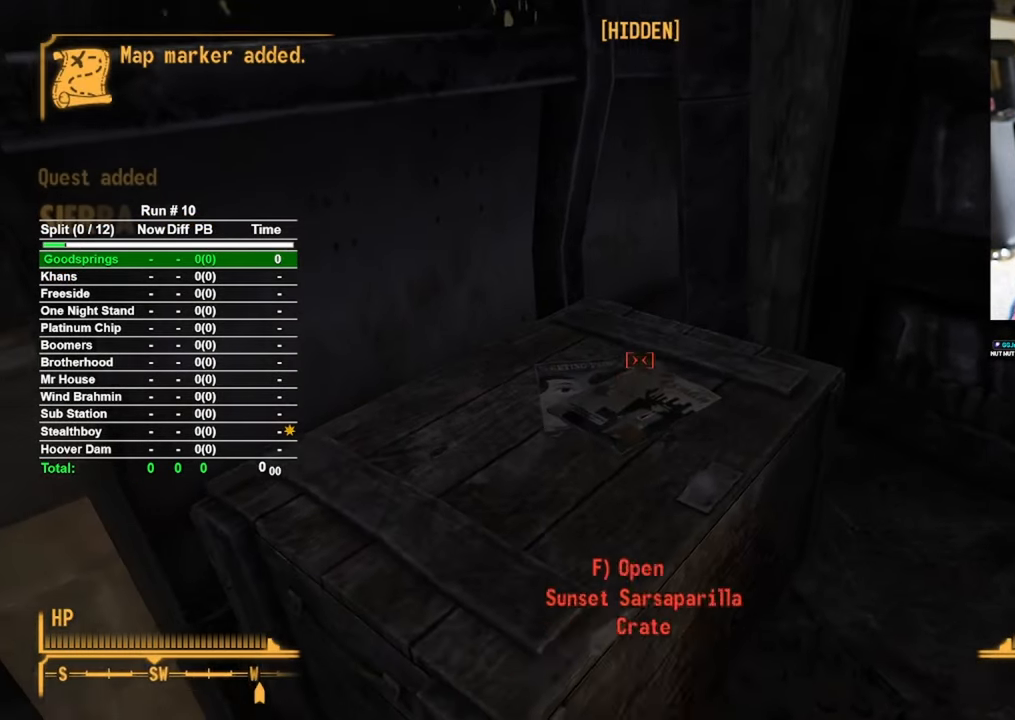
{"keys": ["f"], "mouse": [], "events": [[200, "f", "down"], [300, "f", "up"], [433, "f", "down"]]}
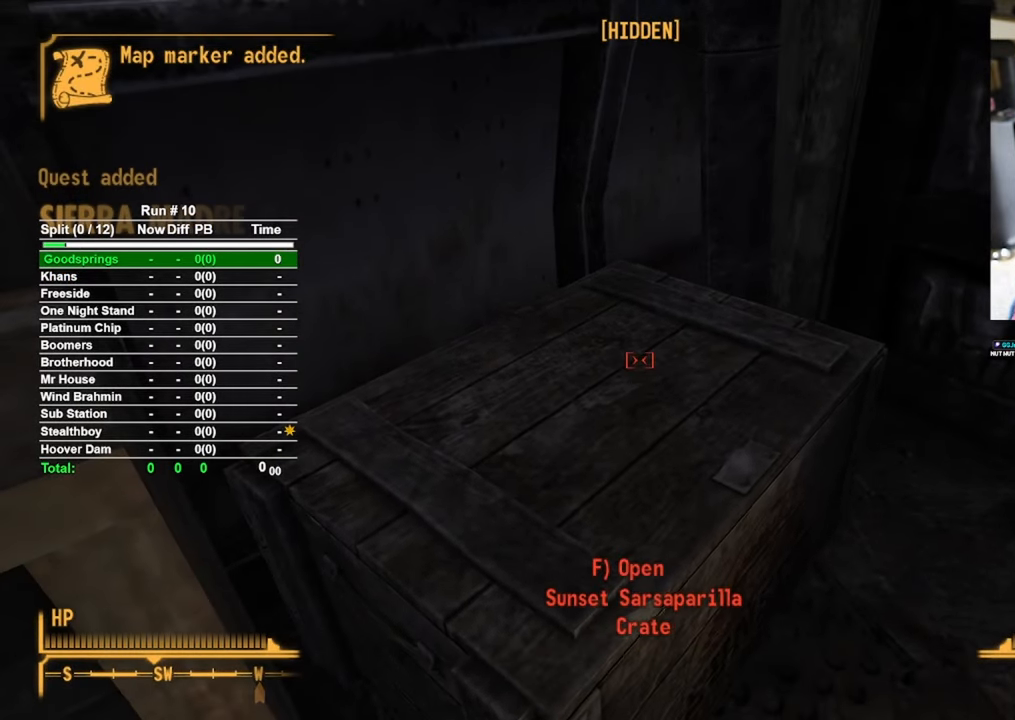
{"keys": ["d", "w"], "mouse": [], "events": [[33, "f", "up"], [217, "d", "down"], [467, "w", "down"]]}
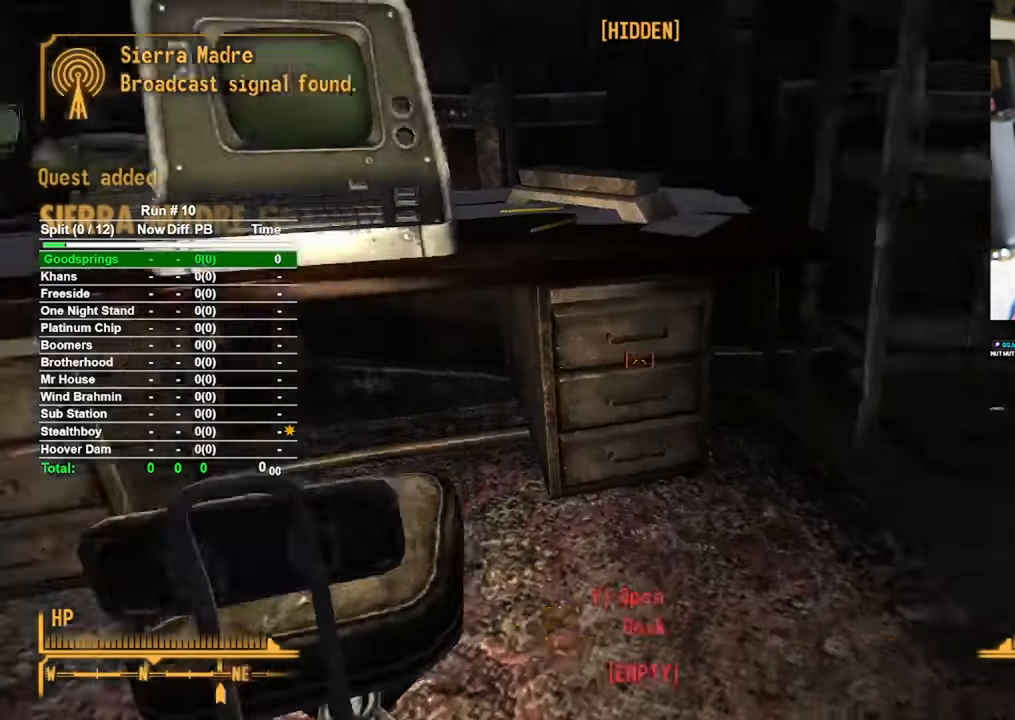
{"keys": ["w"], "mouse": [], "events": [[100, "d", "up"], [333, "c", "down"], [417, "c", "up"]]}
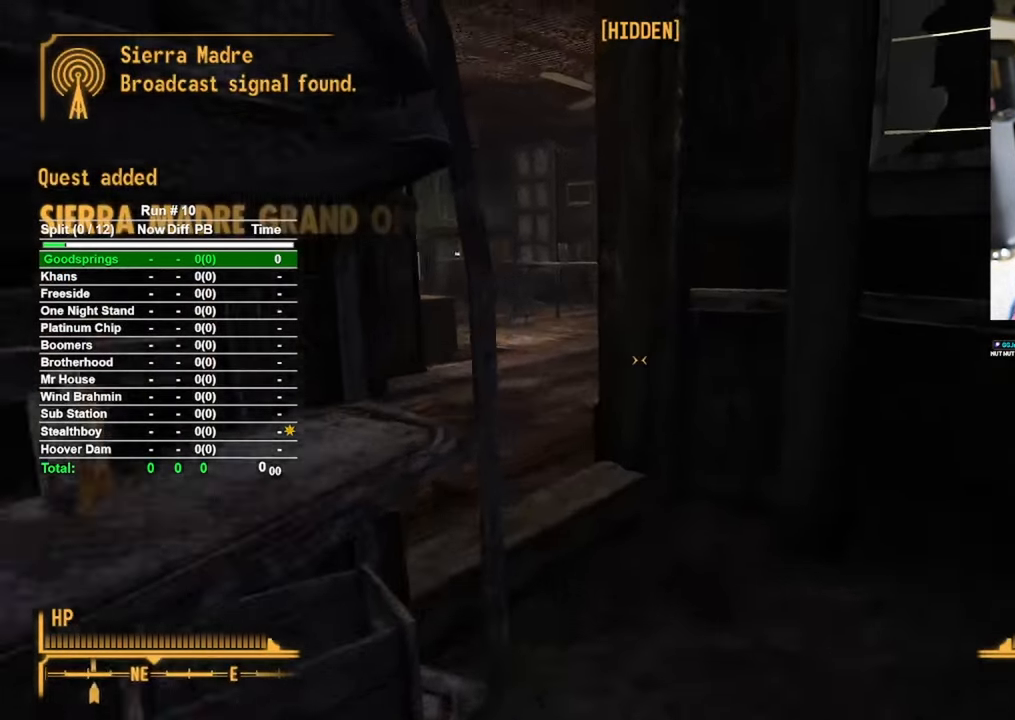
{"keys": ["w"], "mouse": [], "events": [[250, "d", "down"], [350, "d", "up"]]}
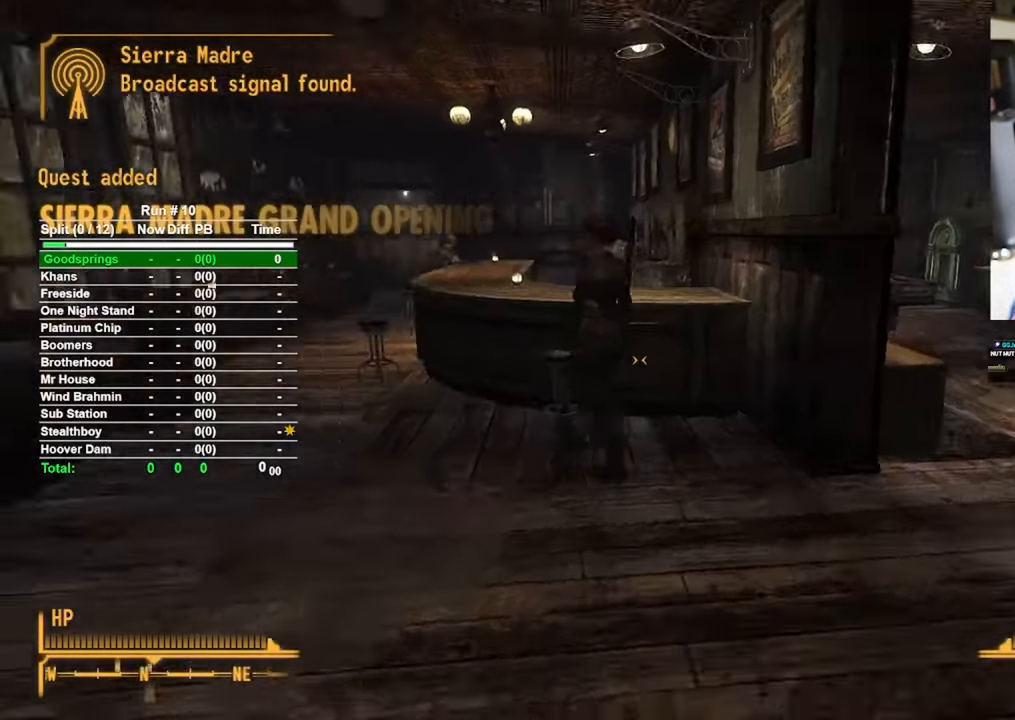
{"keys": ["w"], "mouse": [], "events": []}
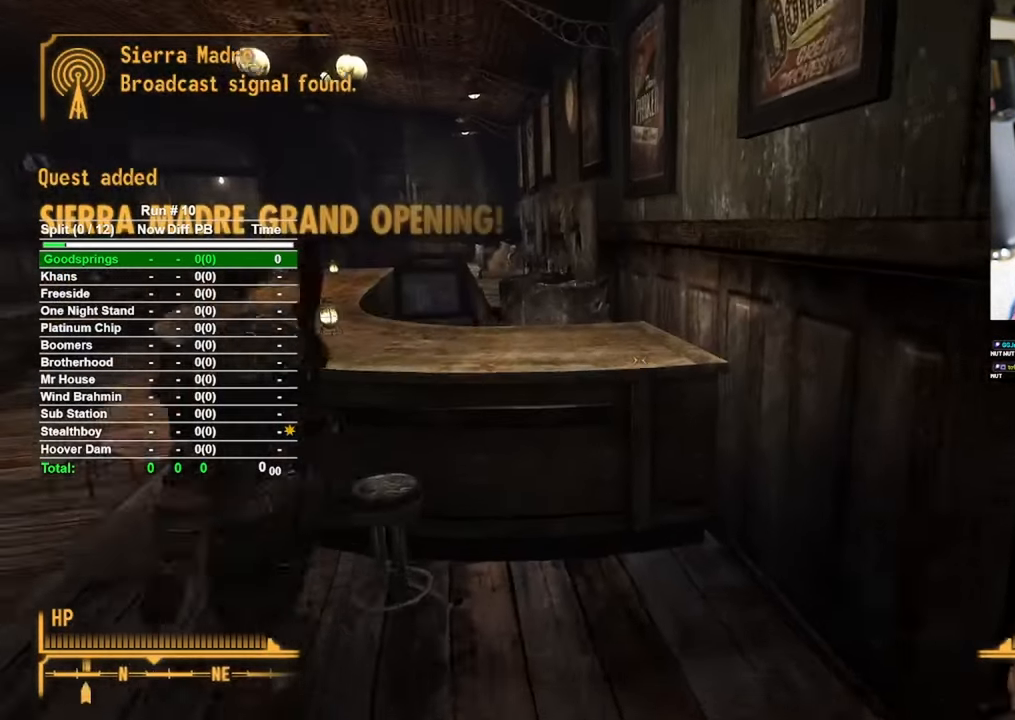
{"keys": ["w"], "mouse": [], "events": [[183, "space", "down"], [283, "space", "up"]]}
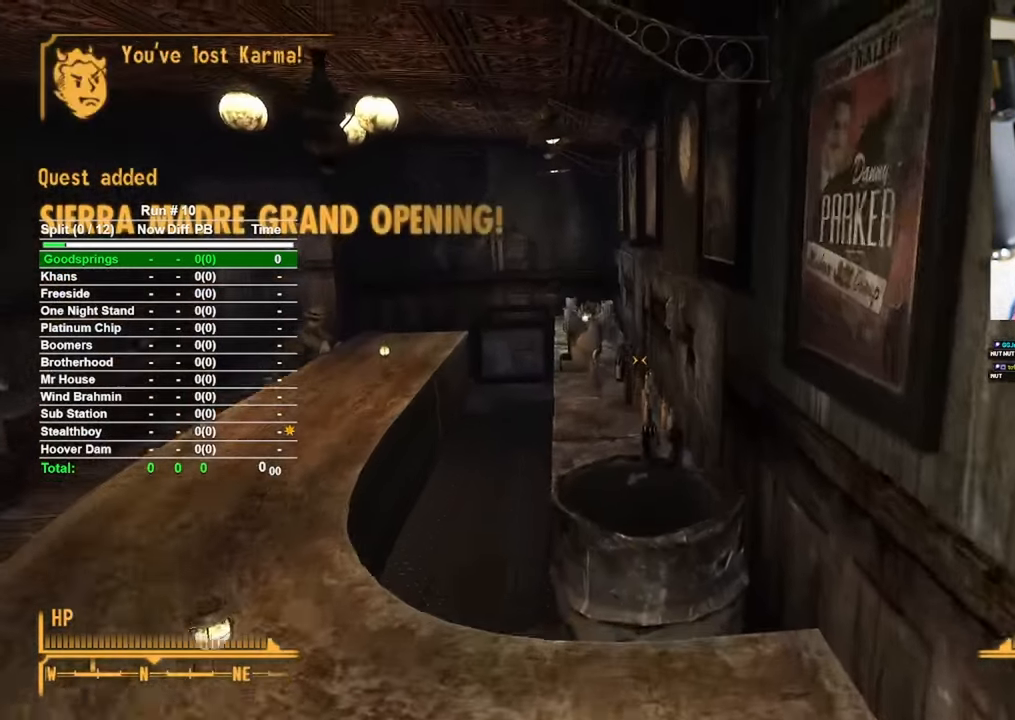
{"keys": ["a", "w"], "mouse": [], "events": [[350, "a", "down"]]}
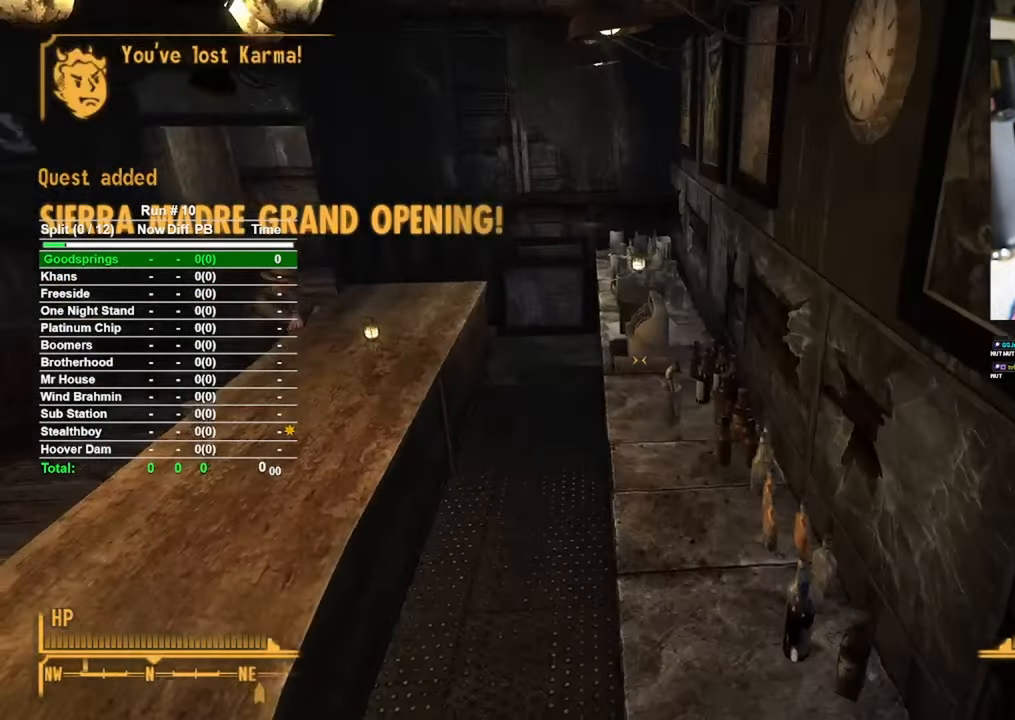
{"keys": [], "mouse": [], "events": [[83, "a", "up"], [133, "a", "down"], [183, "a", "up"], [317, "w", "up"]]}
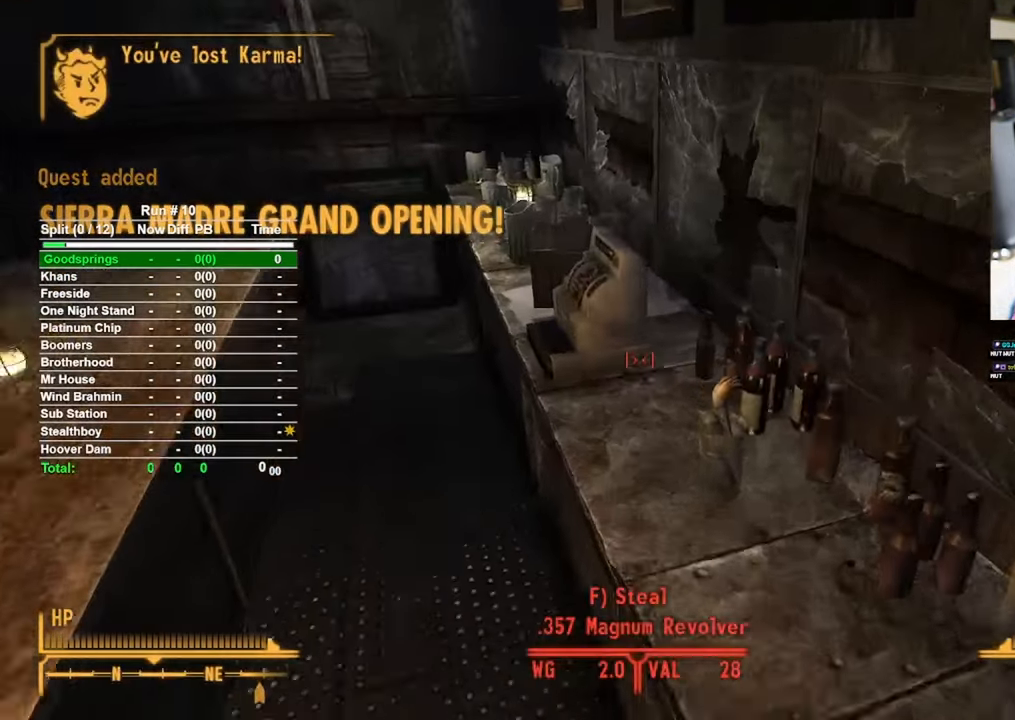
{"keys": [], "mouse": [], "events": []}
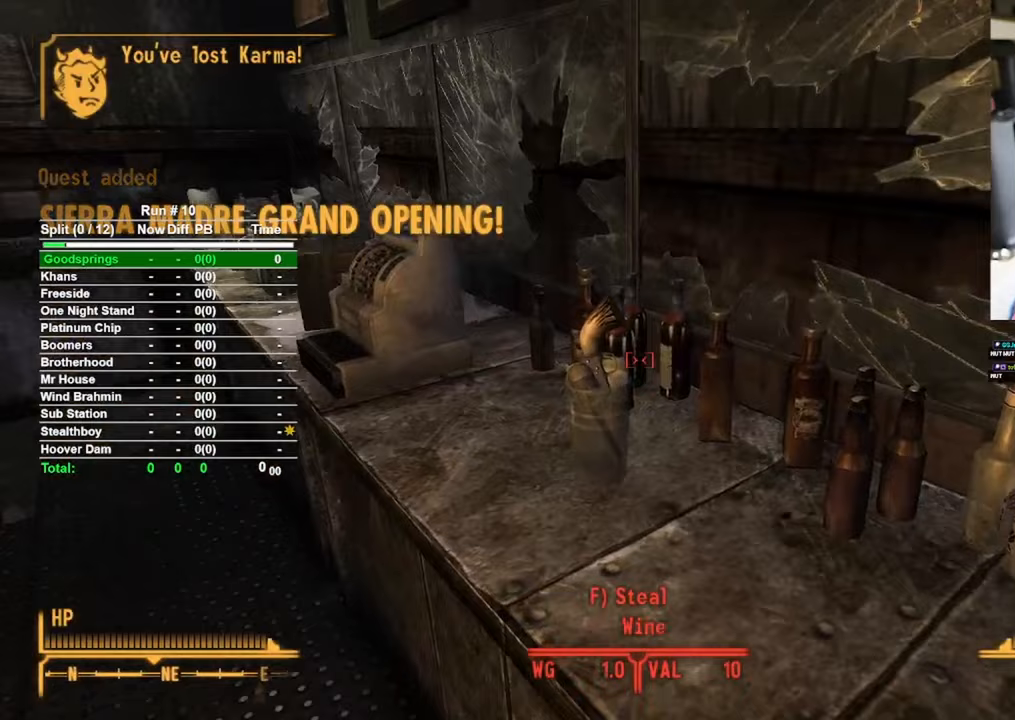
{"keys": ["z"], "mouse": [], "events": [[350, "z", "down"]]}
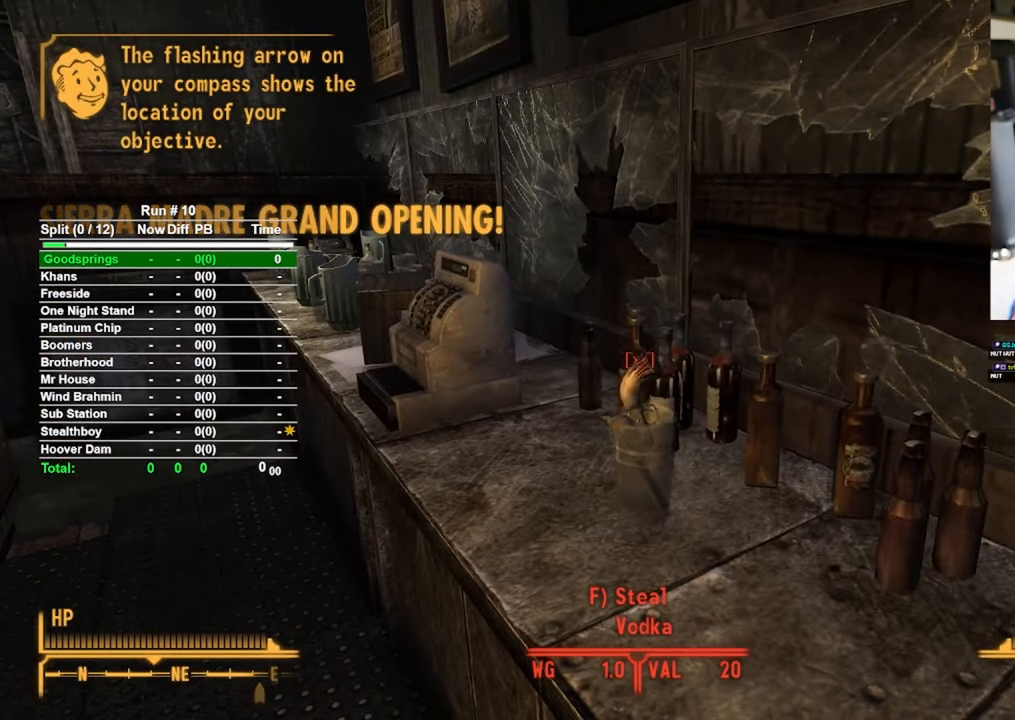
{"keys": ["z"], "mouse": [], "events": []}
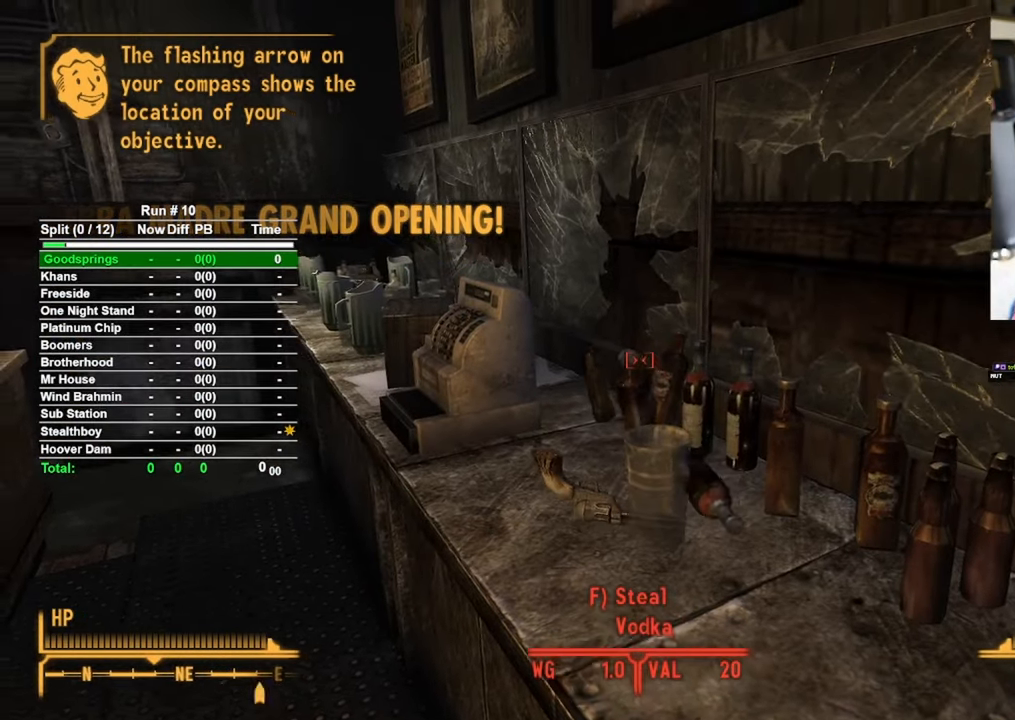
{"keys": ["z"], "mouse": [], "events": []}
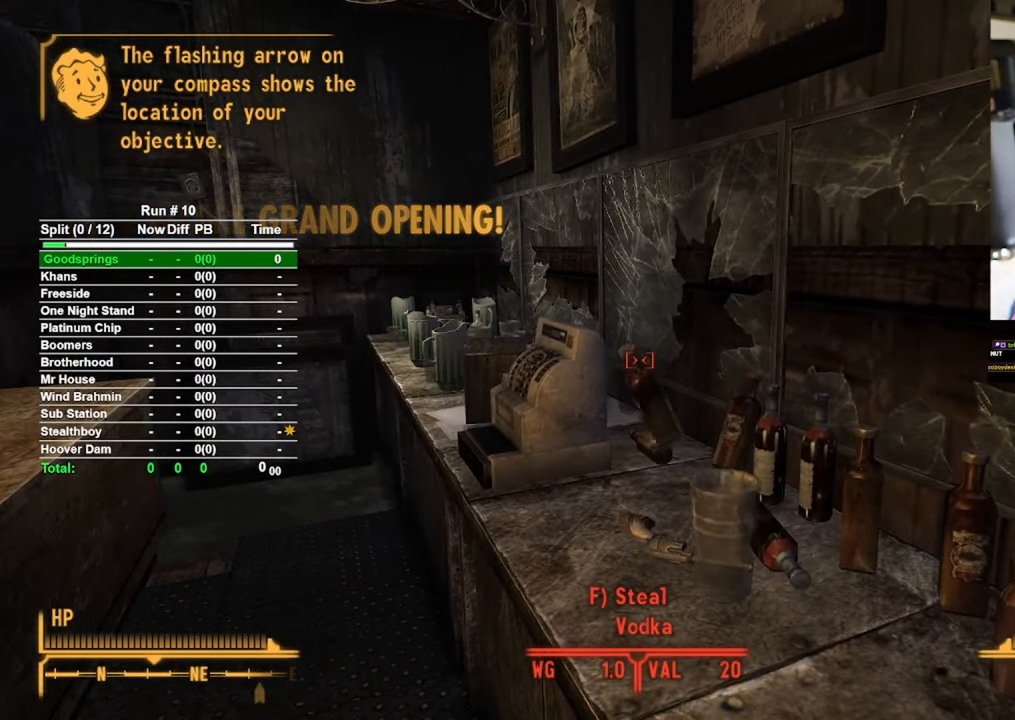
{"keys": ["z"], "mouse": [], "events": [[300, "z", "up"], [450, "z", "down"]]}
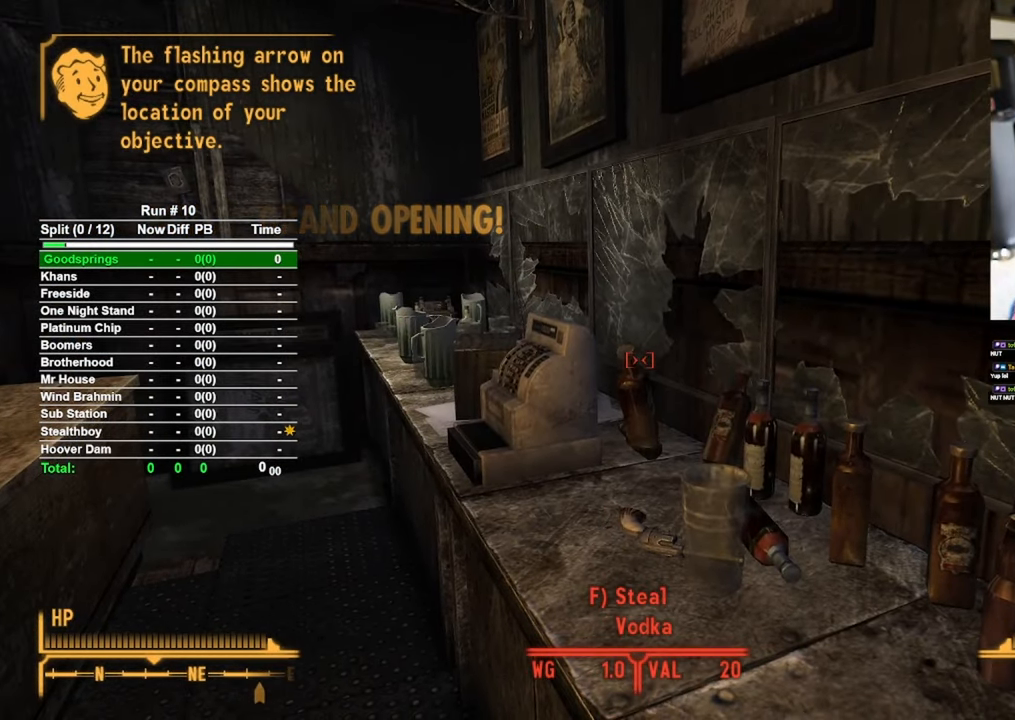
{"keys": [], "mouse": [], "events": [[83, "z", "up"]]}
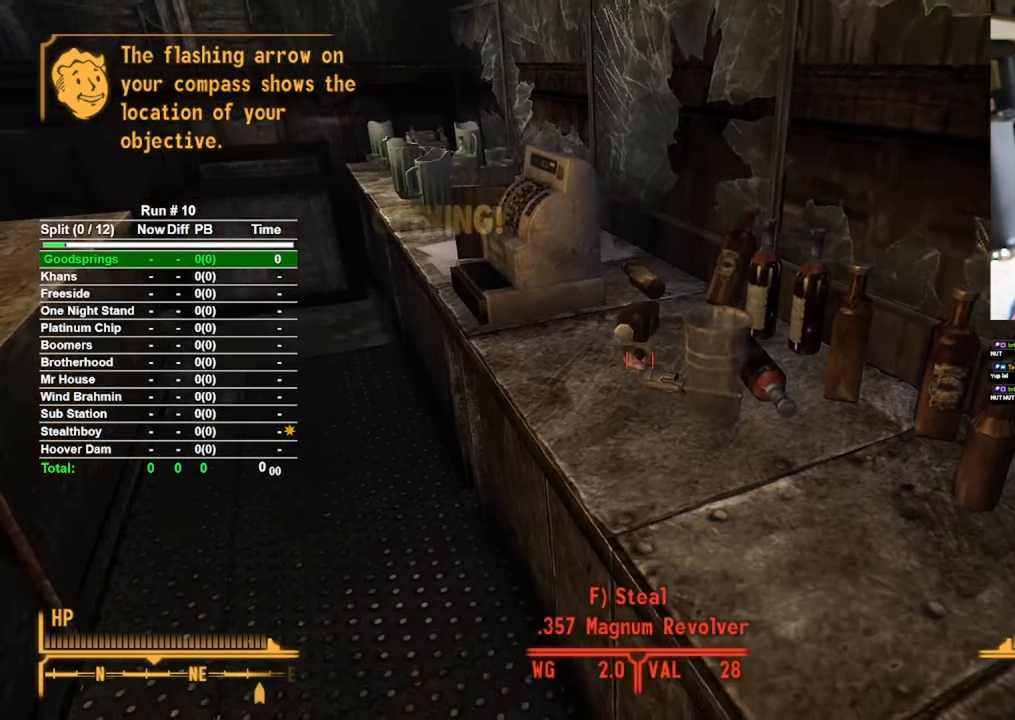
{"keys": [], "mouse": [], "events": []}
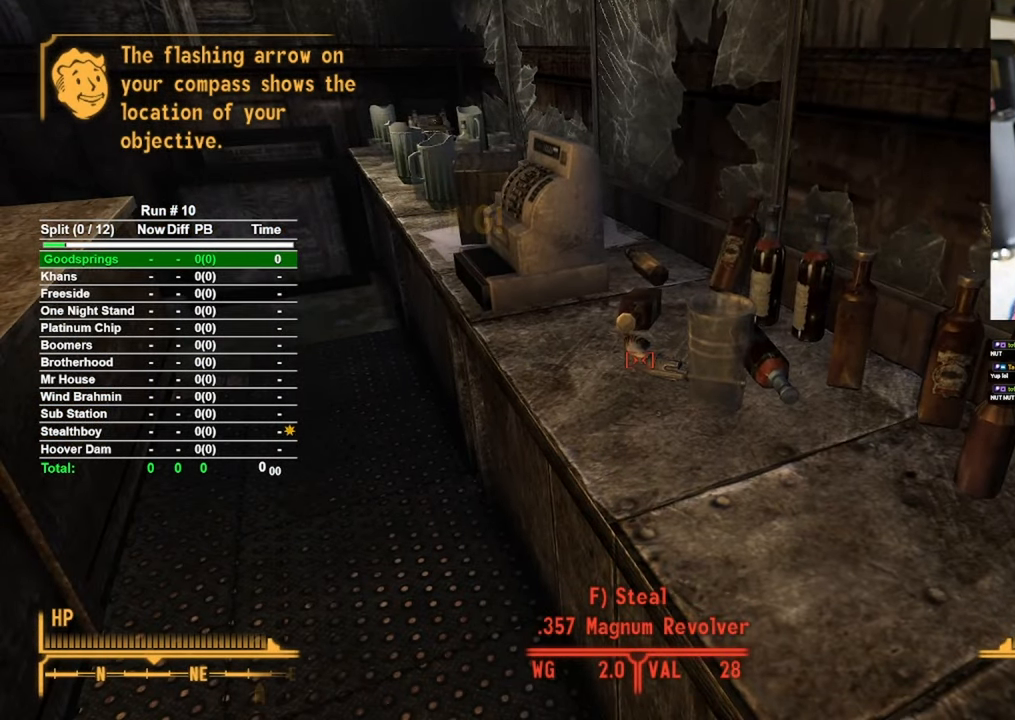
{"keys": ["z"], "mouse": [], "events": [[67, "z", "down"]]}
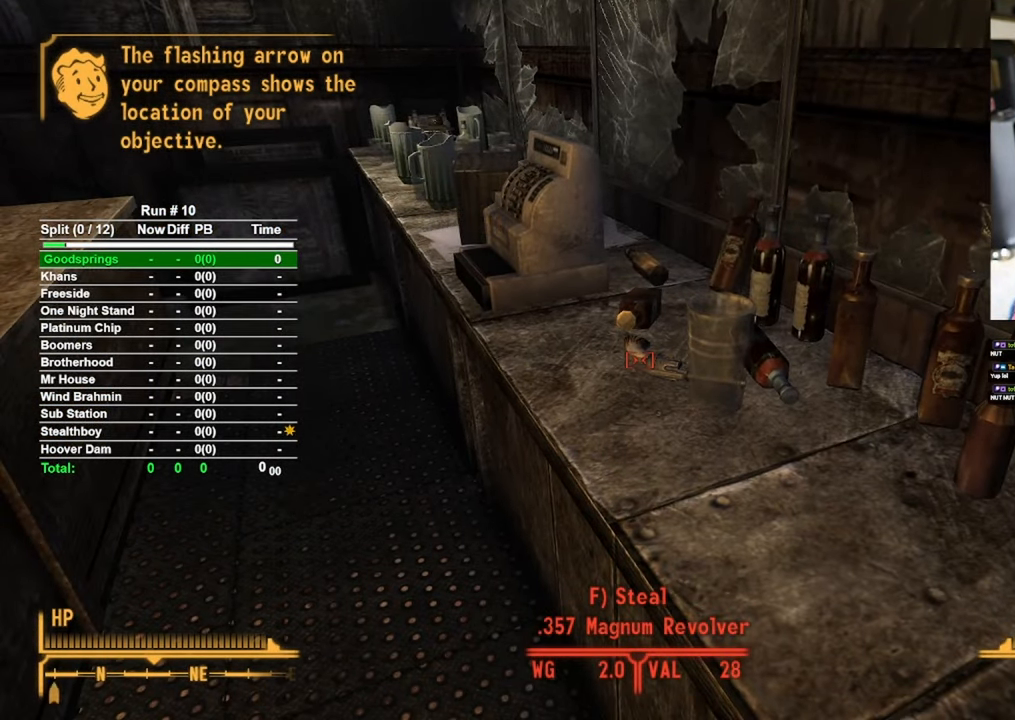
{"keys": ["w", "z"], "mouse": [], "events": [[500, "w", "down"]]}